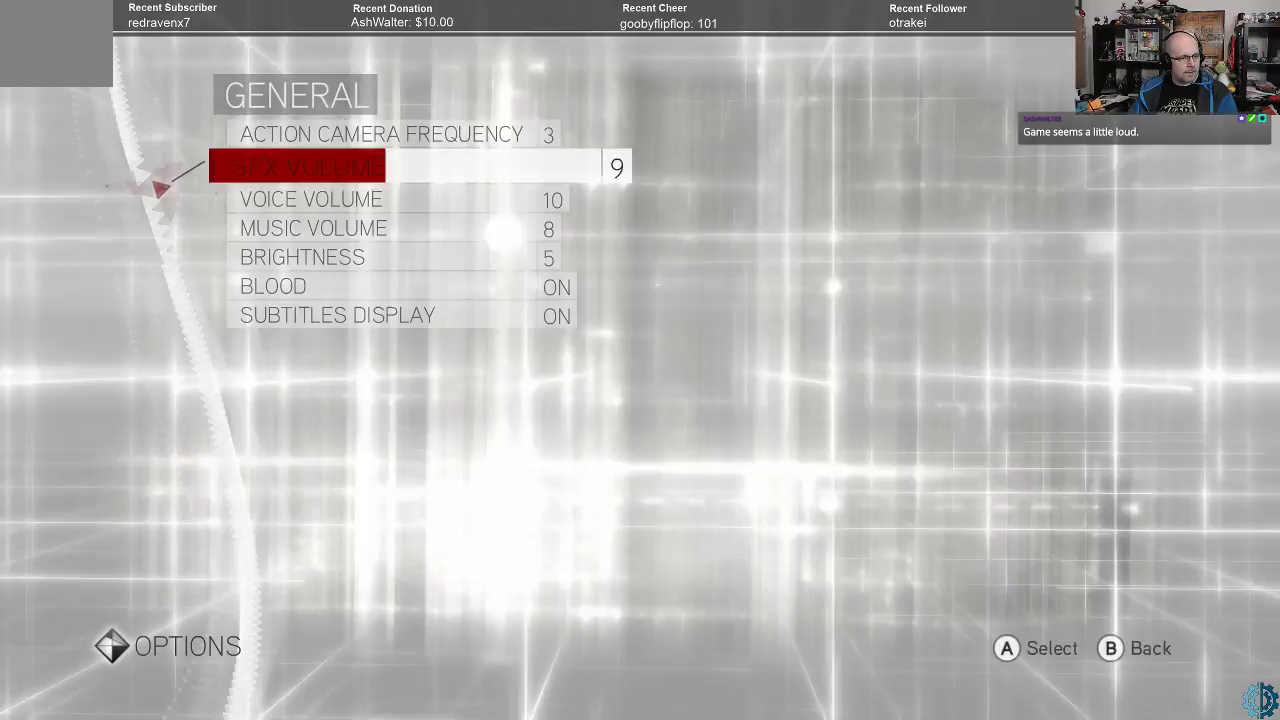
Gameplay with a controller (Xbox layout); each line is a JSON object with the inputs held at the frame after it. "events" lists button and stick changes between this image and that frame as [ms after this image, input, new state], when the widget could be followed in between.
{"buttons": [], "left_stick": "center", "right_stick": "center", "events": [[267, "left_stick", "down"], [433, "left_stick", "center"]]}
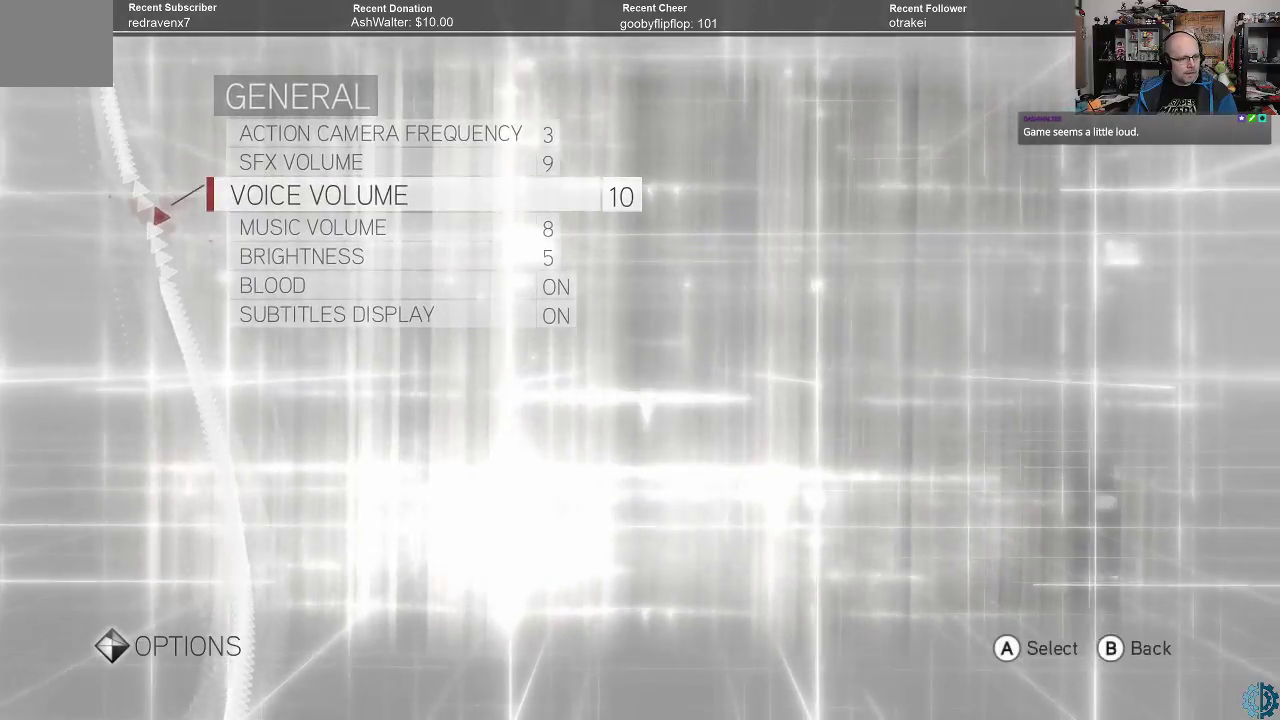
{"buttons": [], "left_stick": "center", "right_stick": "center", "events": []}
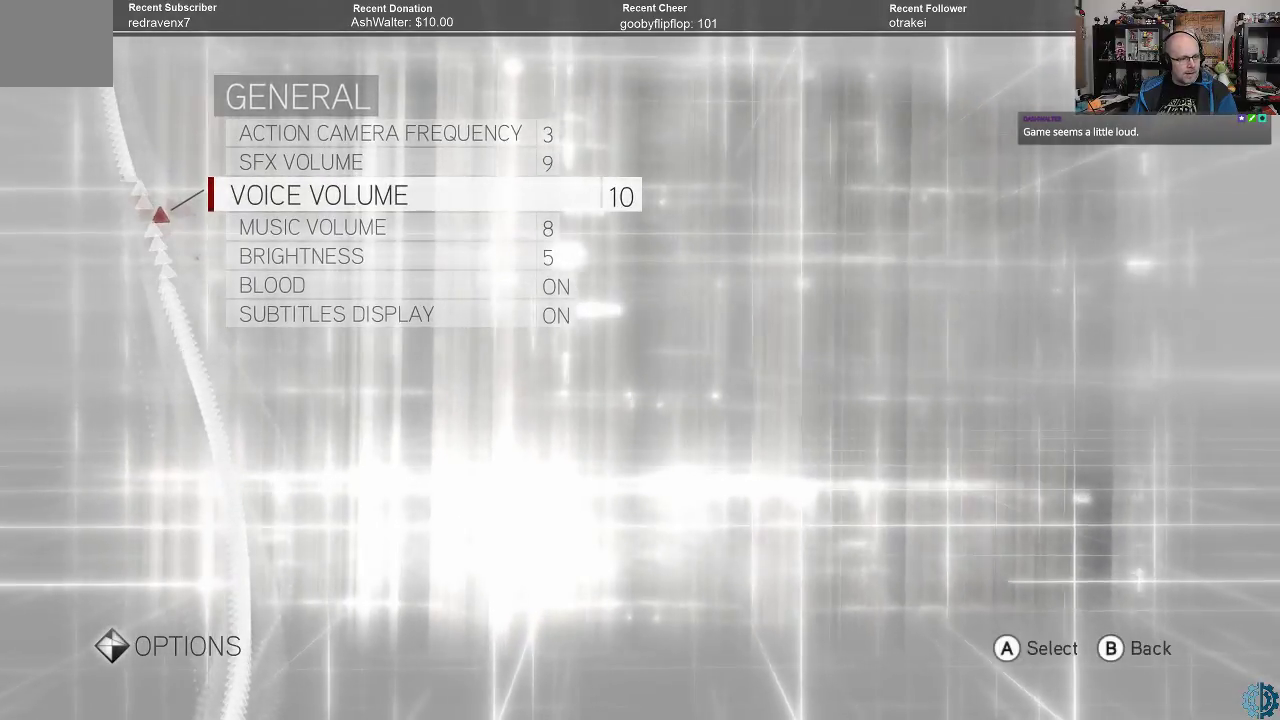
{"buttons": [], "left_stick": "center", "right_stick": "center", "events": []}
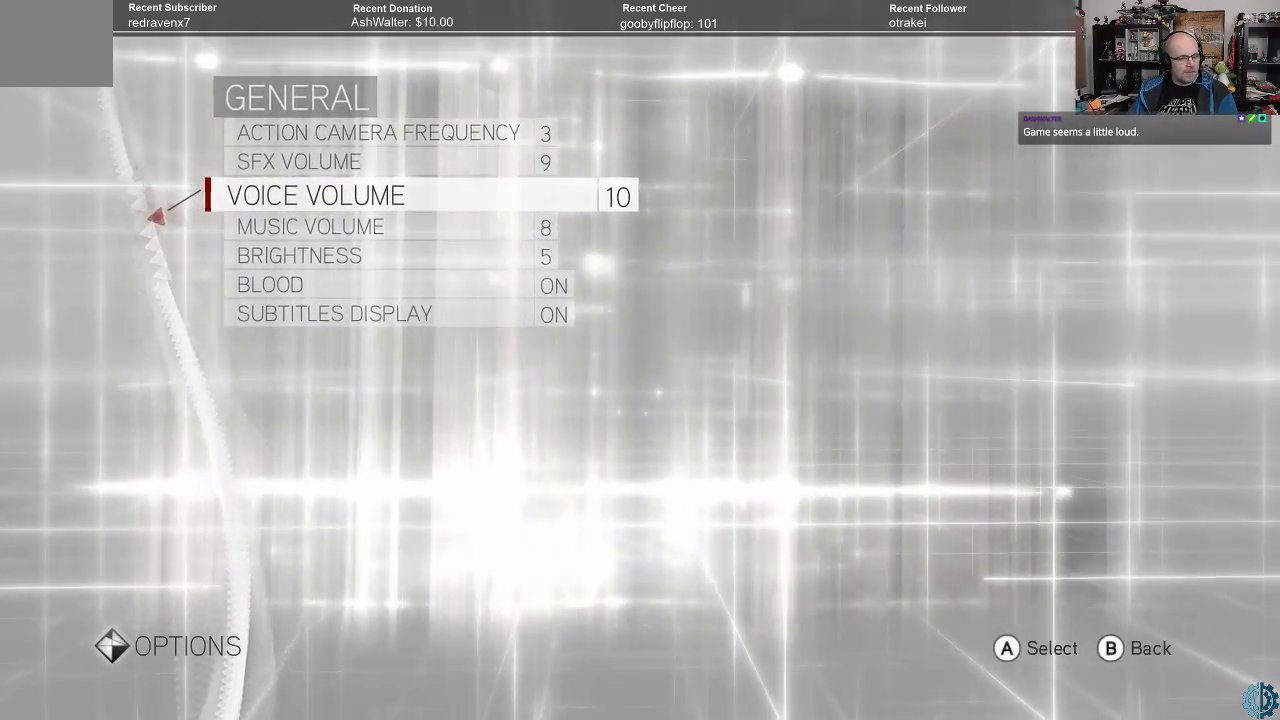
{"buttons": [], "left_stick": "center", "right_stick": "center", "events": []}
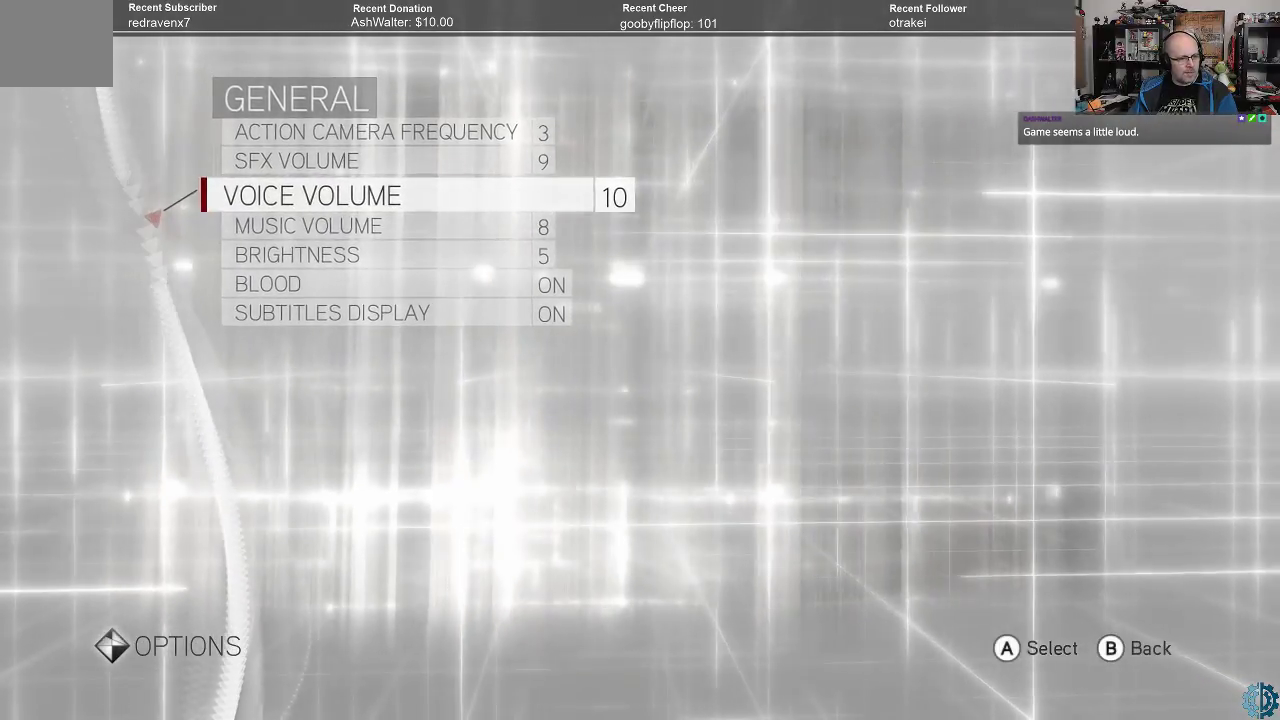
{"buttons": [], "left_stick": "center", "right_stick": "center", "events": []}
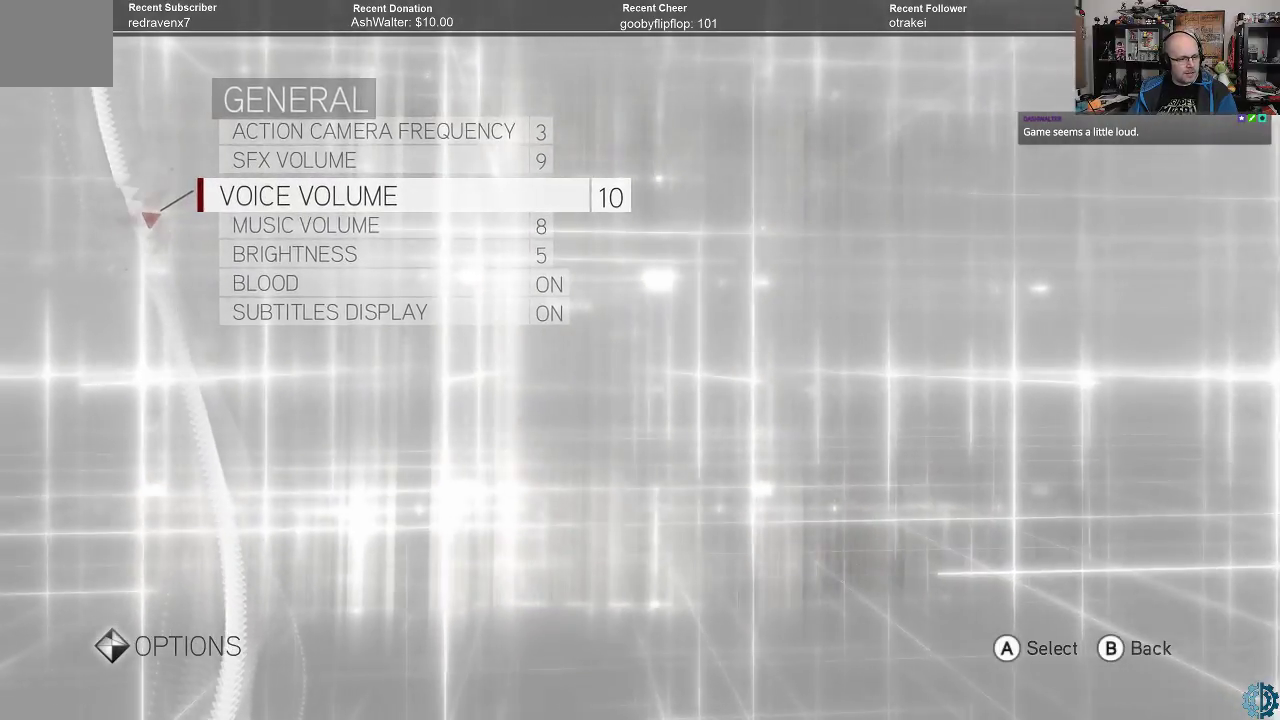
{"buttons": [], "left_stick": "center", "right_stick": "center", "events": []}
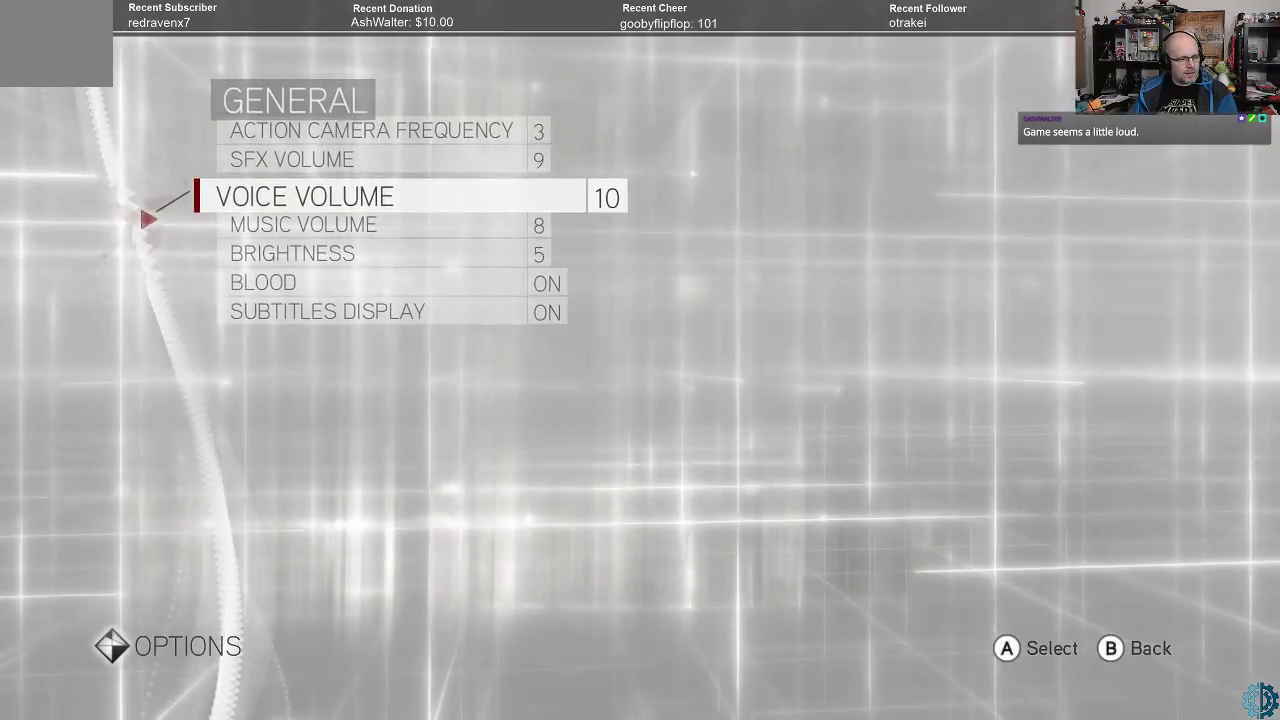
{"buttons": [], "left_stick": "center", "right_stick": "center", "events": [[100, "B", "down"], [200, "B", "up"]]}
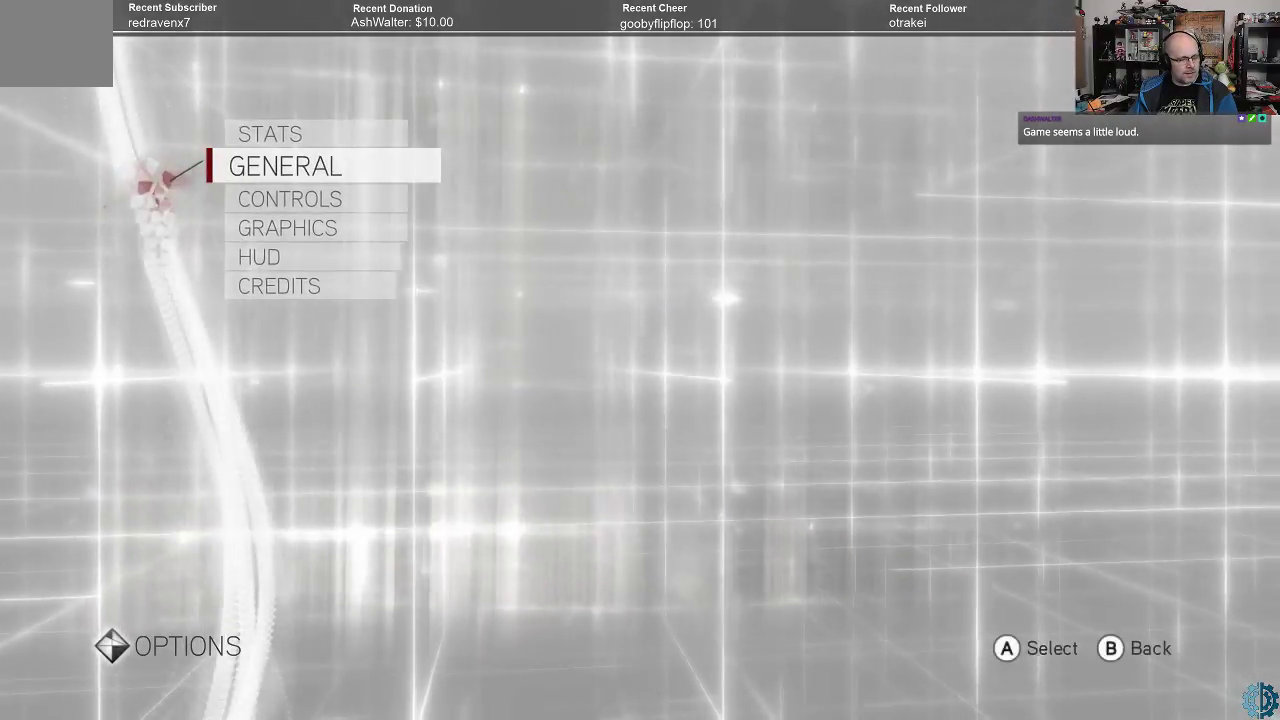
{"buttons": [], "left_stick": "center", "right_stick": "center", "events": [[67, "B", "down"], [133, "B", "up"]]}
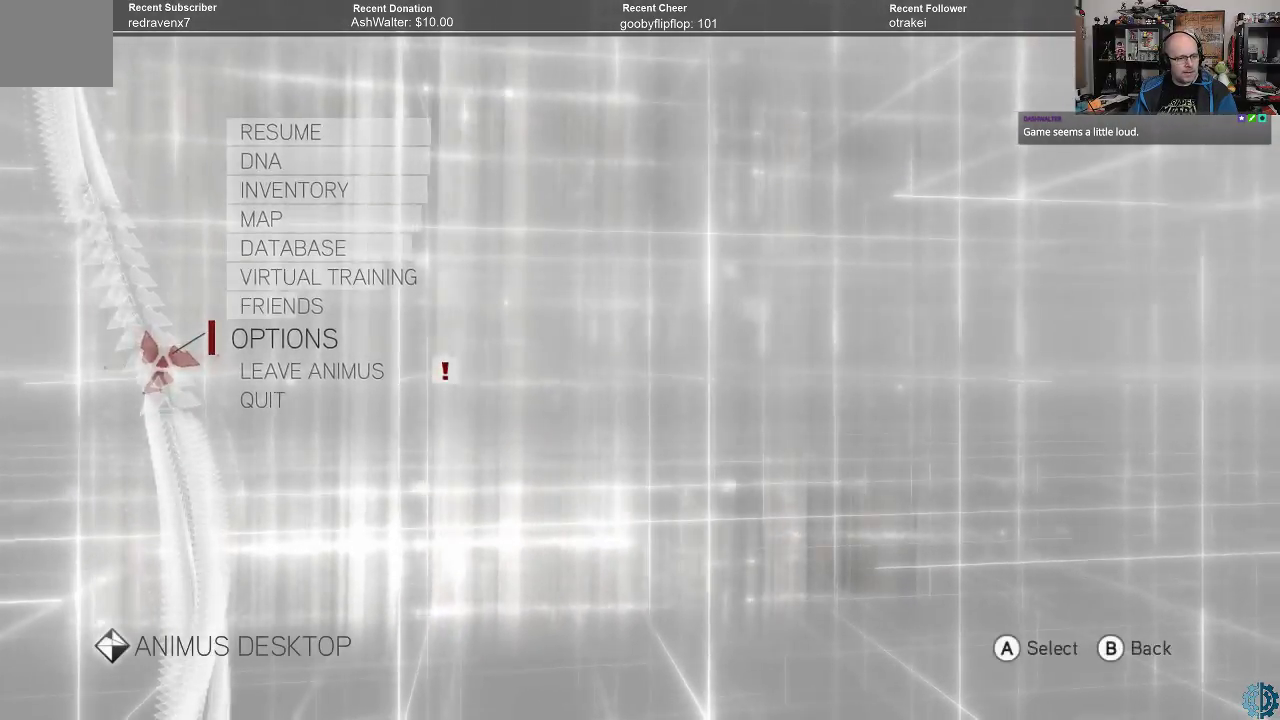
{"buttons": [], "left_stick": "center", "right_stick": "center", "events": [[67, "B", "down"], [133, "B", "up"]]}
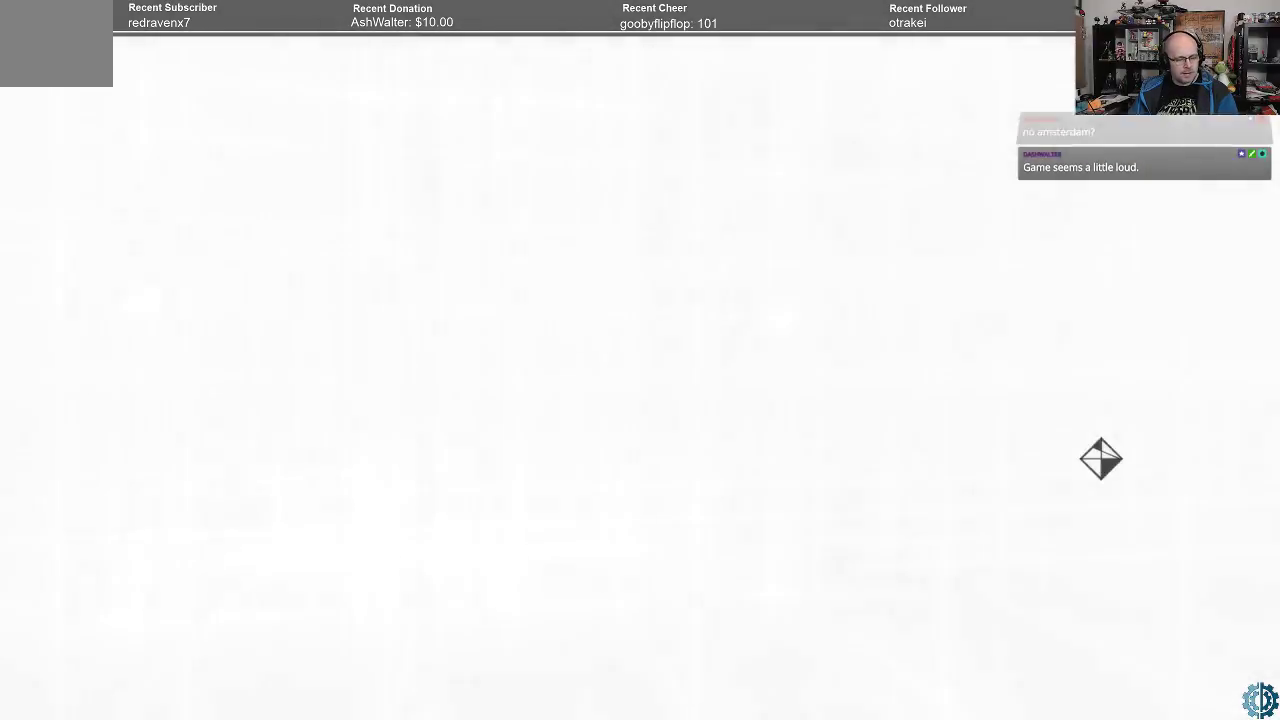
{"buttons": [], "left_stick": "center", "right_stick": "center", "events": []}
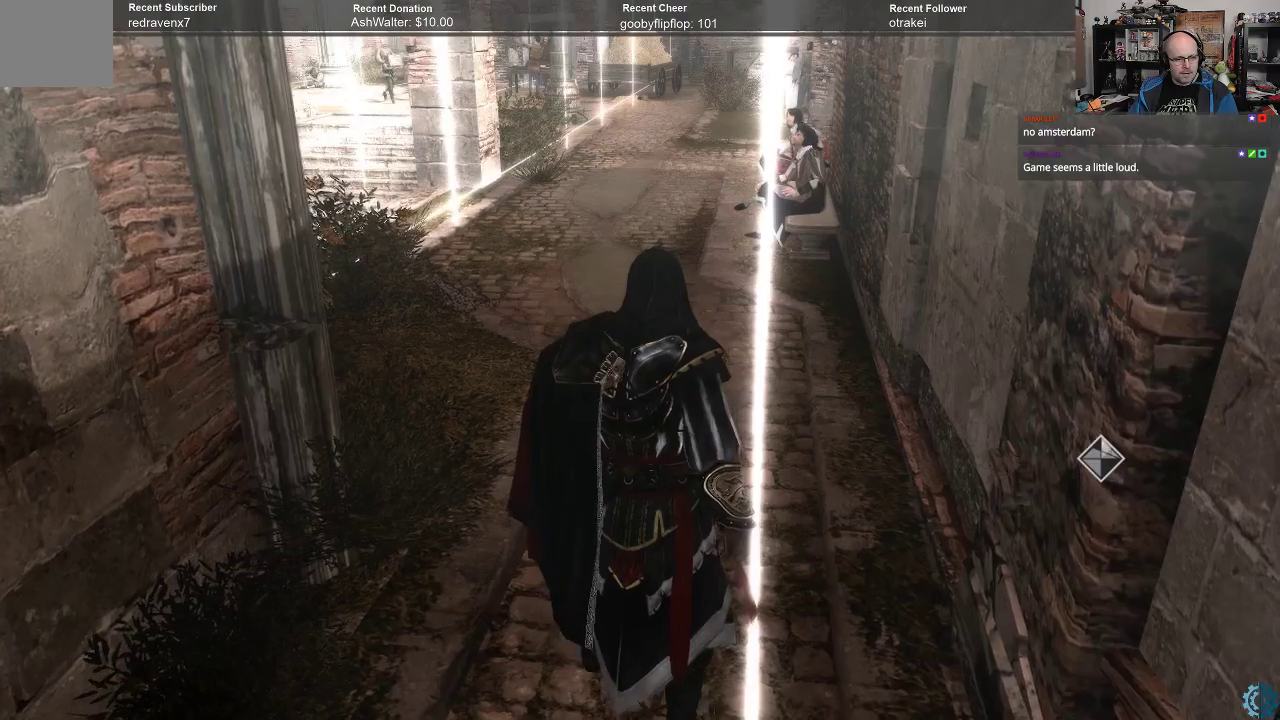
{"buttons": ["A", "R2"], "left_stick": "up", "right_stick": "center", "events": [[200, "R2", "down"], [267, "left_stick", "up-left"], [333, "A", "down"], [400, "left_stick", "up"]]}
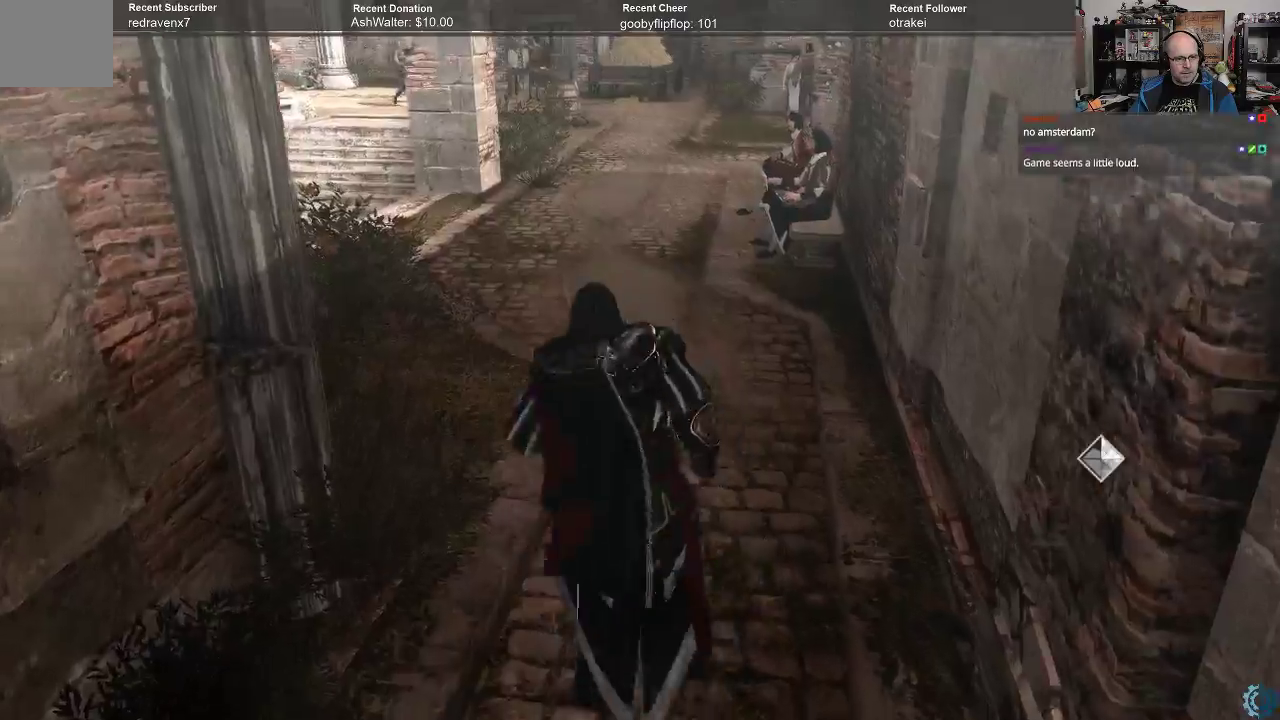
{"buttons": ["A", "R2"], "left_stick": "up", "right_stick": "center", "events": []}
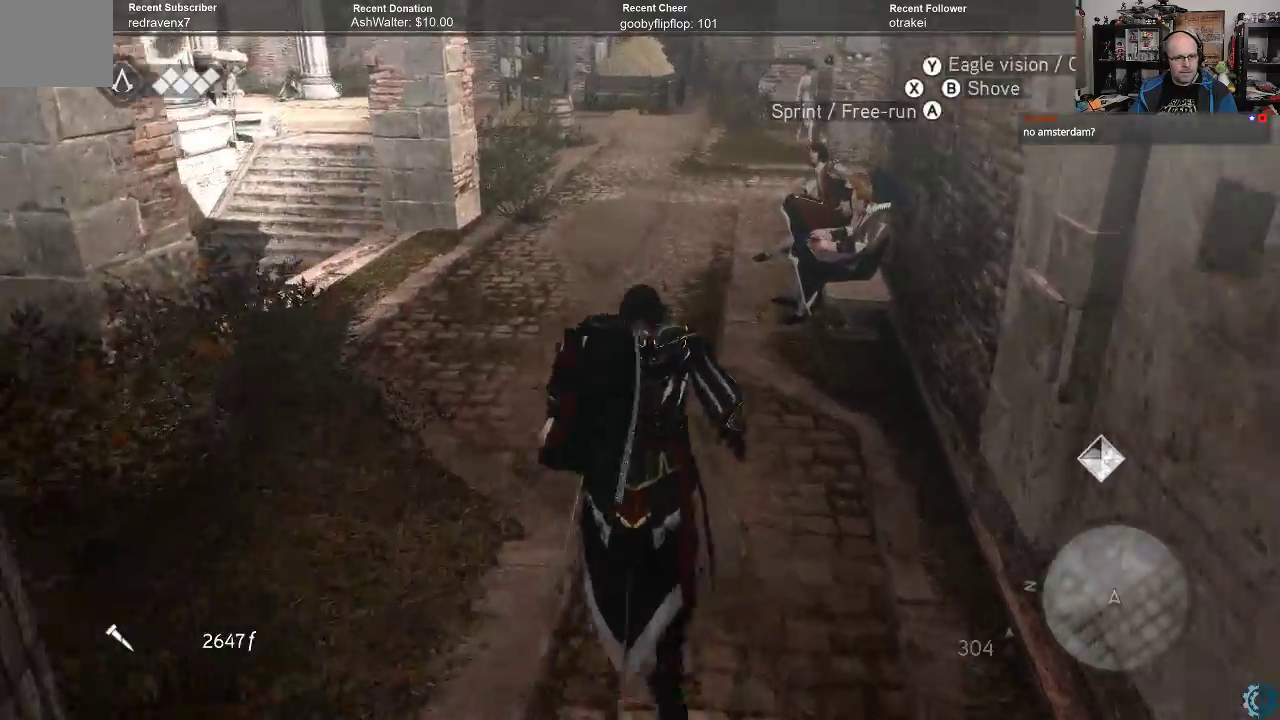
{"buttons": ["A", "R2"], "left_stick": "up", "right_stick": "center", "events": []}
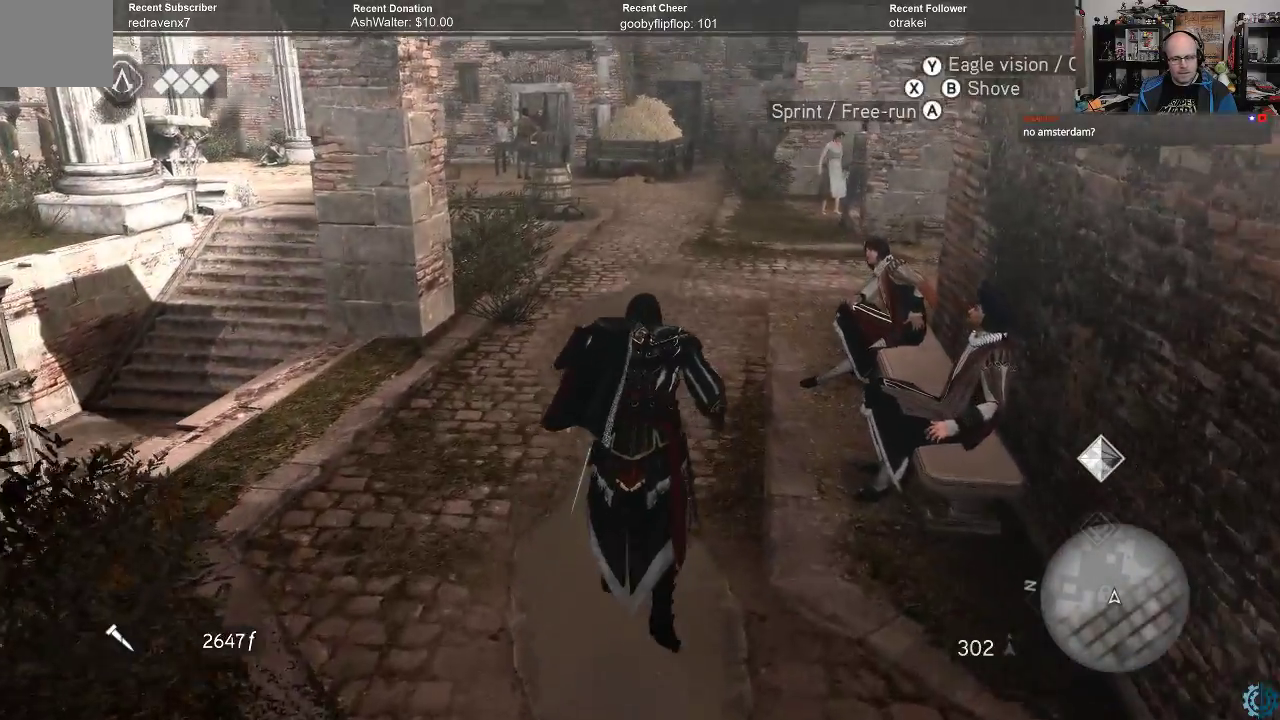
{"buttons": ["A", "R2"], "left_stick": "up", "right_stick": "center", "events": []}
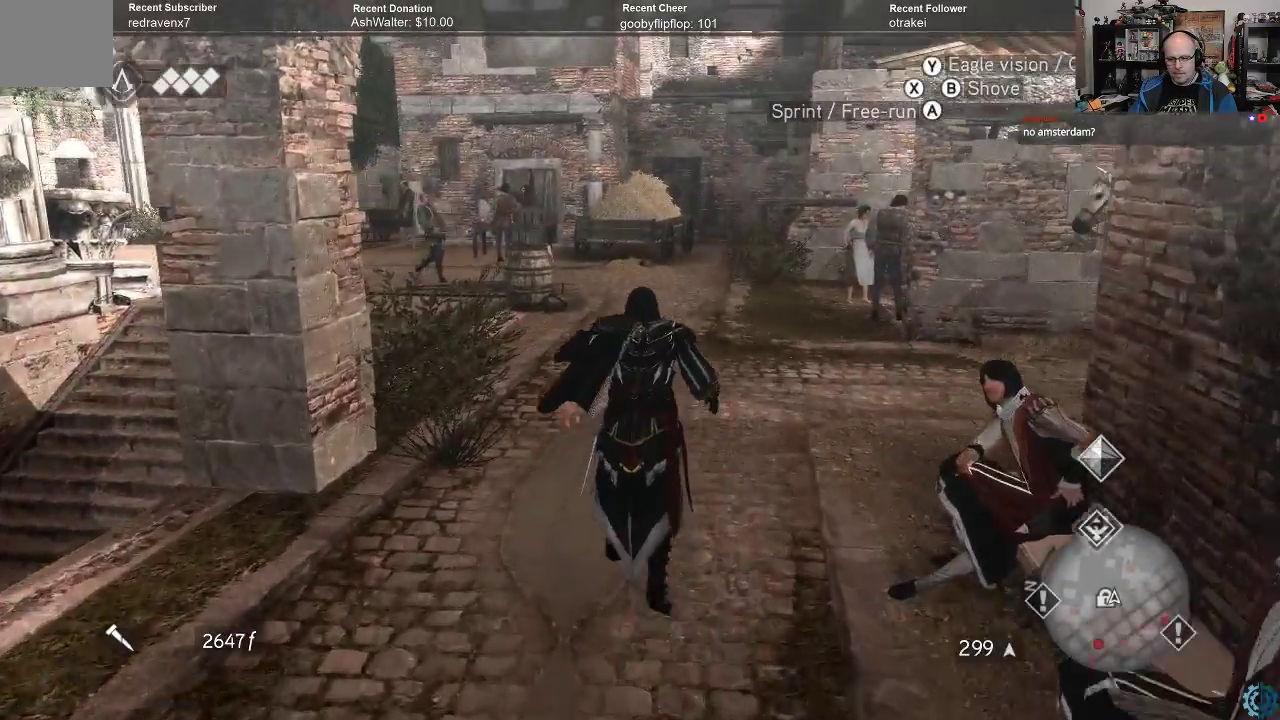
{"buttons": [], "left_stick": "center", "right_stick": "center", "events": [[467, "A", "up"], [467, "R2", "up"], [467, "left_stick", "center"]]}
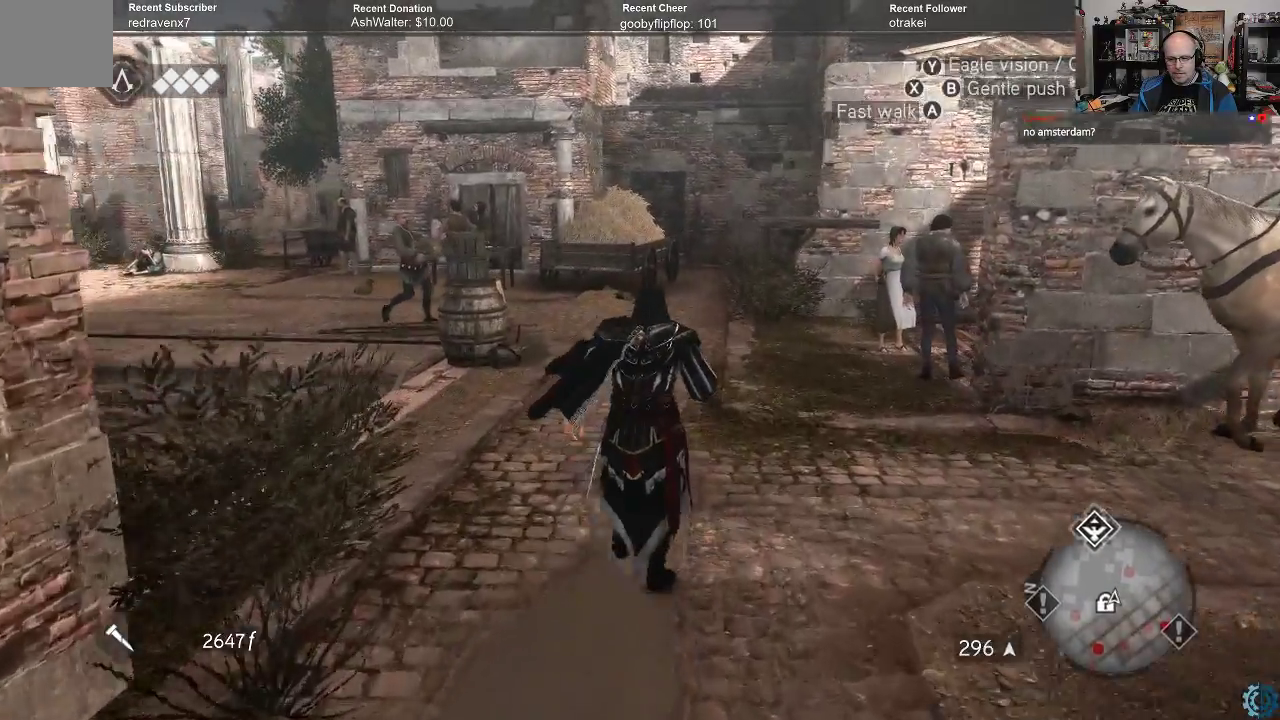
{"buttons": [], "left_stick": "center", "right_stick": "center", "events": [[300, "right_stick", "up"], [467, "right_stick", "center"]]}
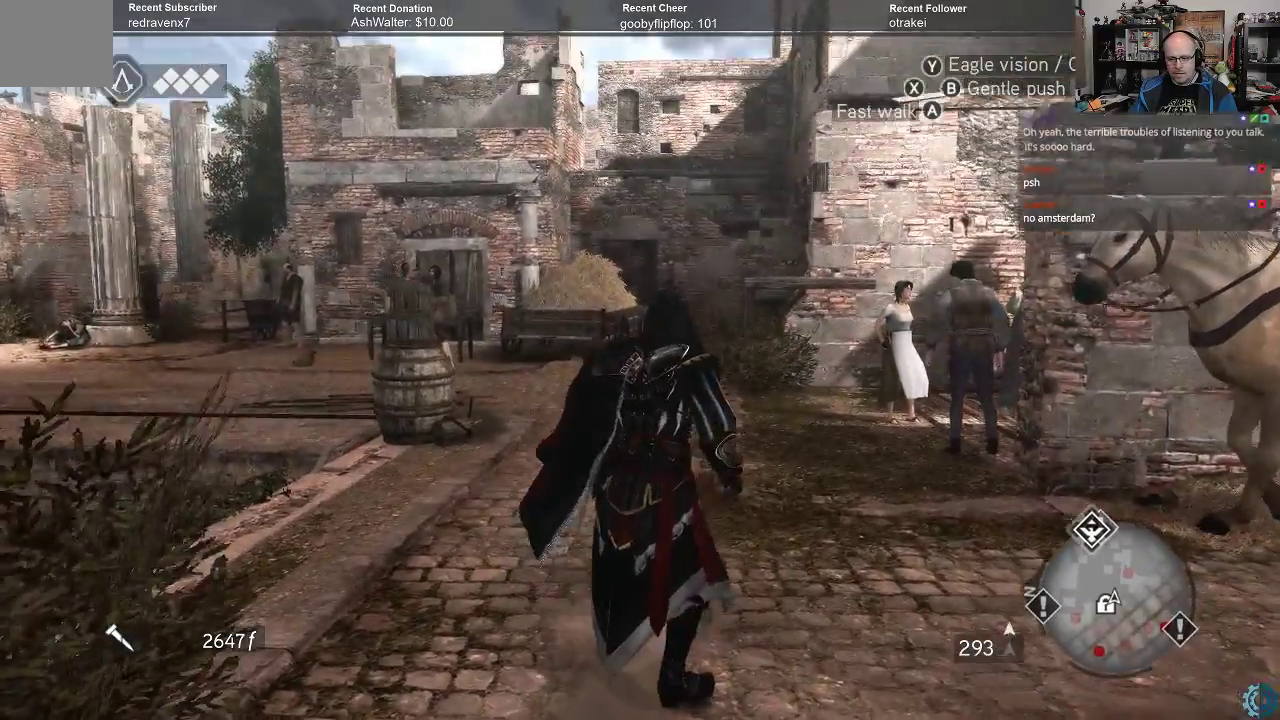
{"buttons": [], "left_stick": "center", "right_stick": "center", "events": [[133, "right_stick", "up-left"], [333, "right_stick", "center"]]}
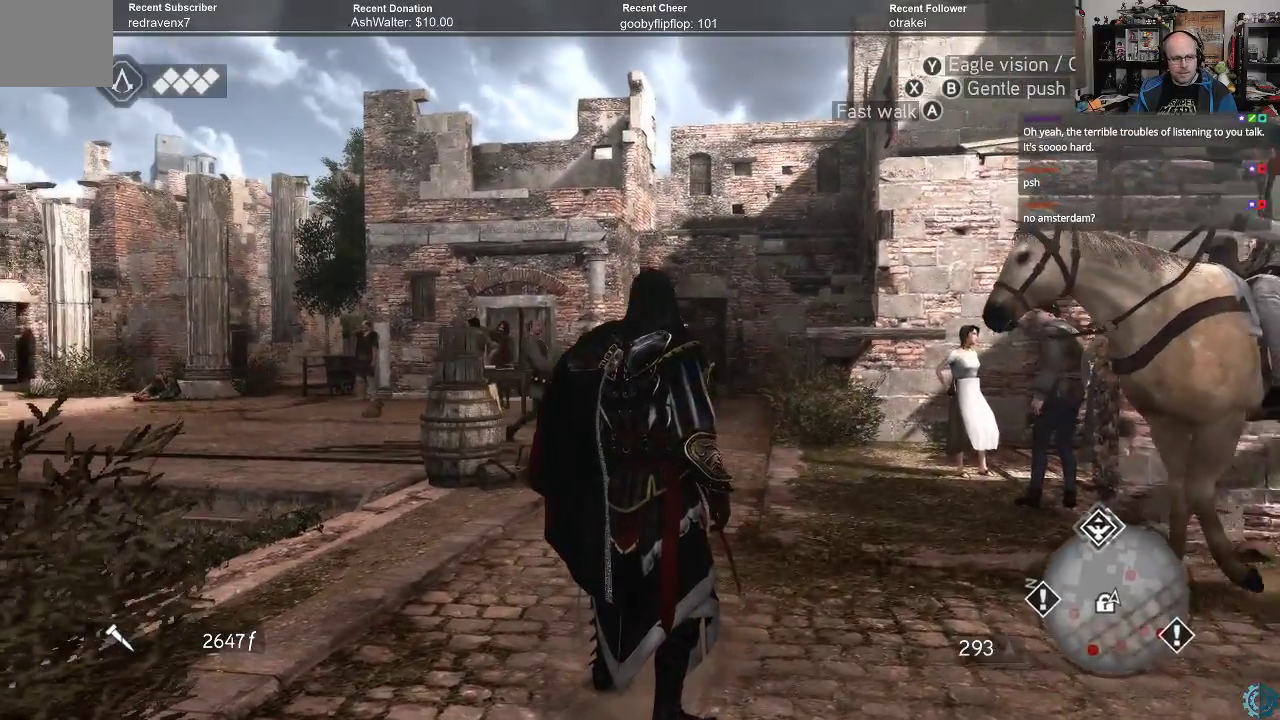
{"buttons": [], "left_stick": "center", "right_stick": "center", "events": []}
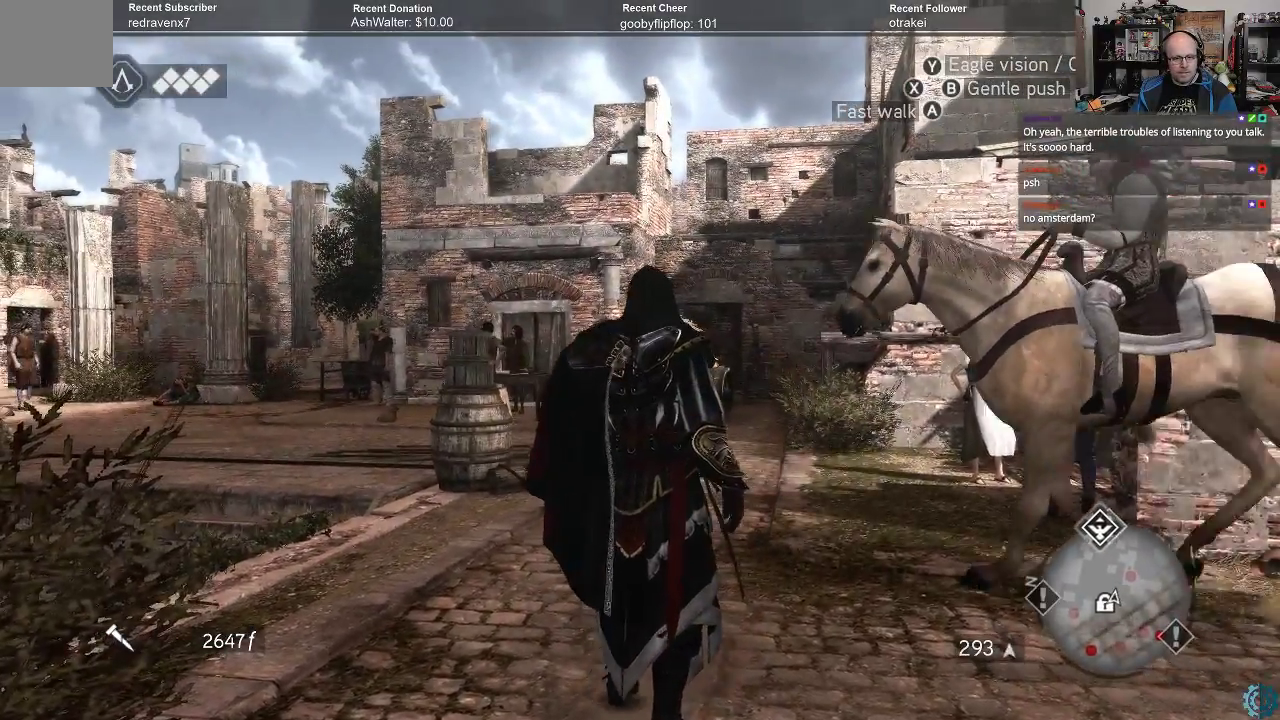
{"buttons": [], "left_stick": "center", "right_stick": "center", "events": []}
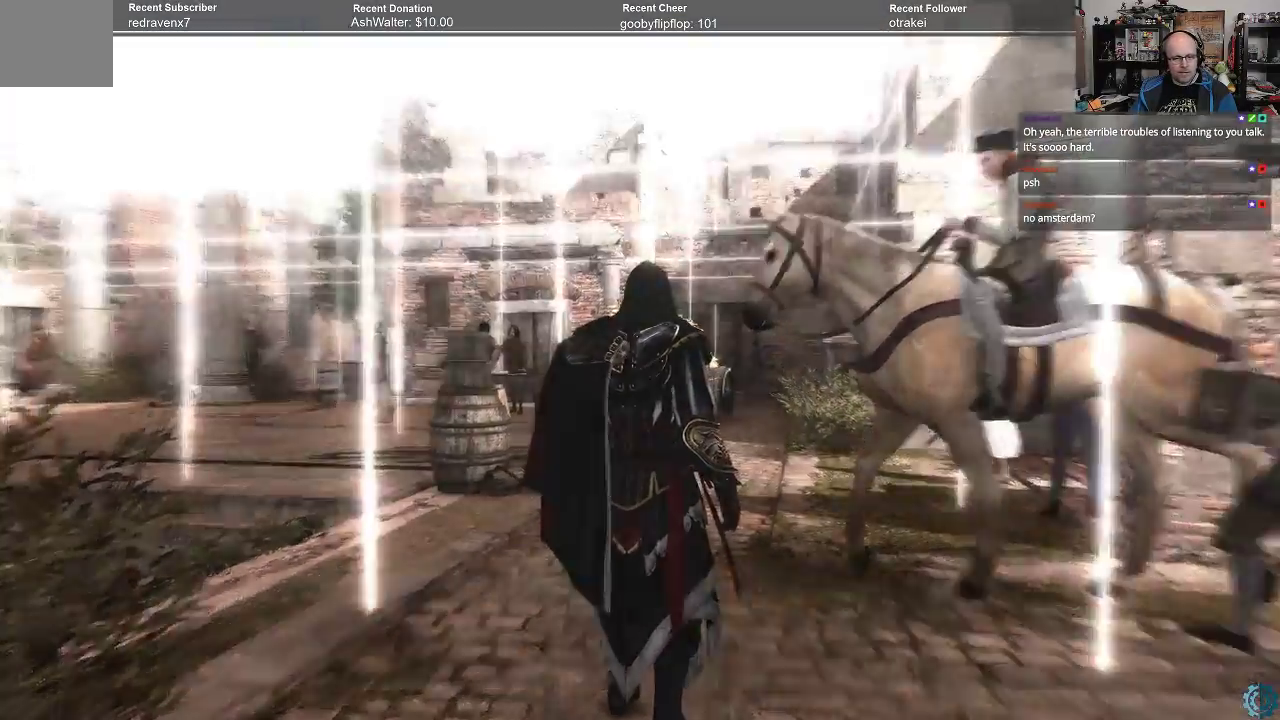
{"buttons": [], "left_stick": "center", "right_stick": "center", "events": []}
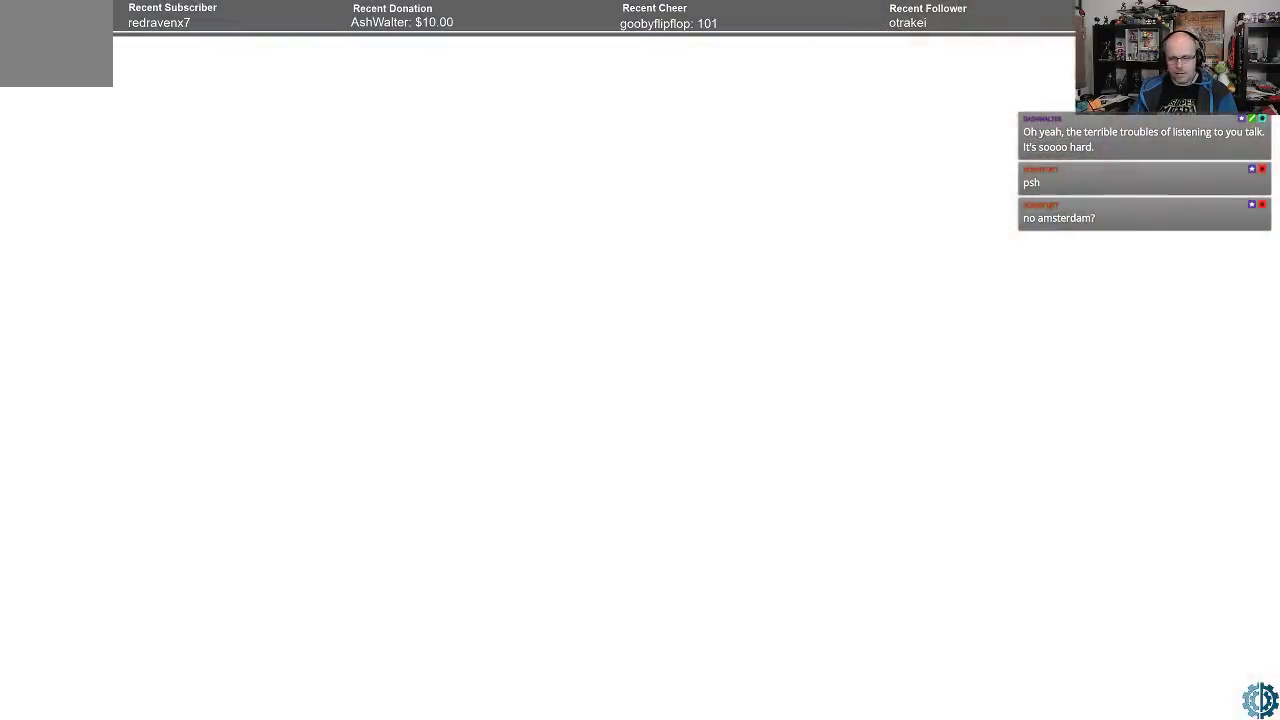
{"buttons": [], "left_stick": "center", "right_stick": "center", "events": []}
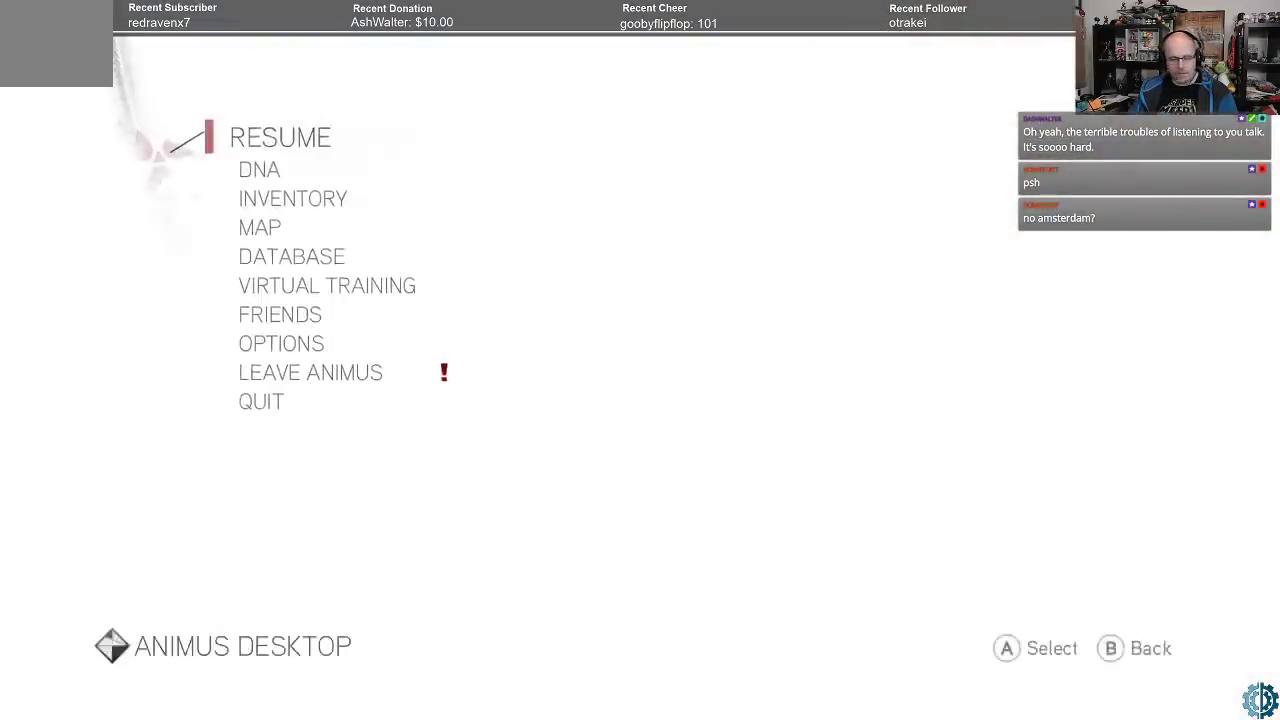
{"buttons": [], "left_stick": "center", "right_stick": "center", "events": [[333, "left_stick", "down"], [500, "left_stick", "center"]]}
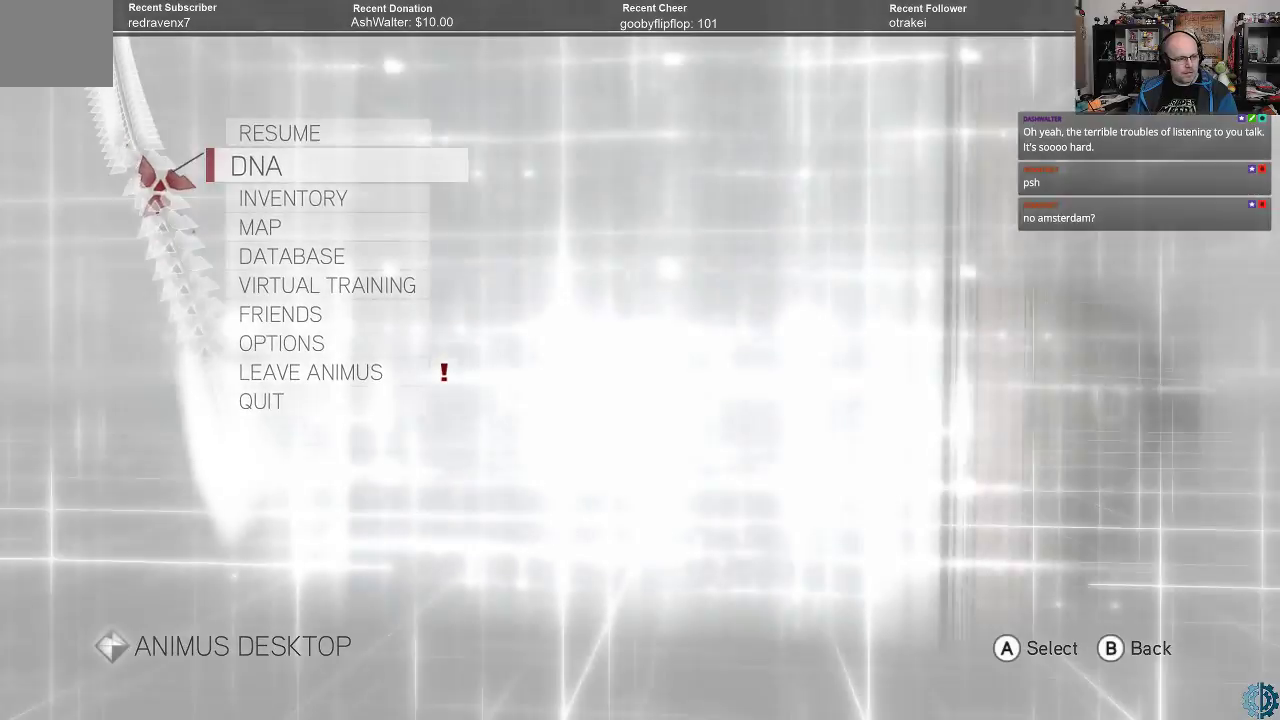
{"buttons": [], "left_stick": "center", "right_stick": "center", "events": [[67, "left_stick", "down"], [200, "left_stick", "center"], [267, "left_stick", "down"], [400, "left_stick", "center"]]}
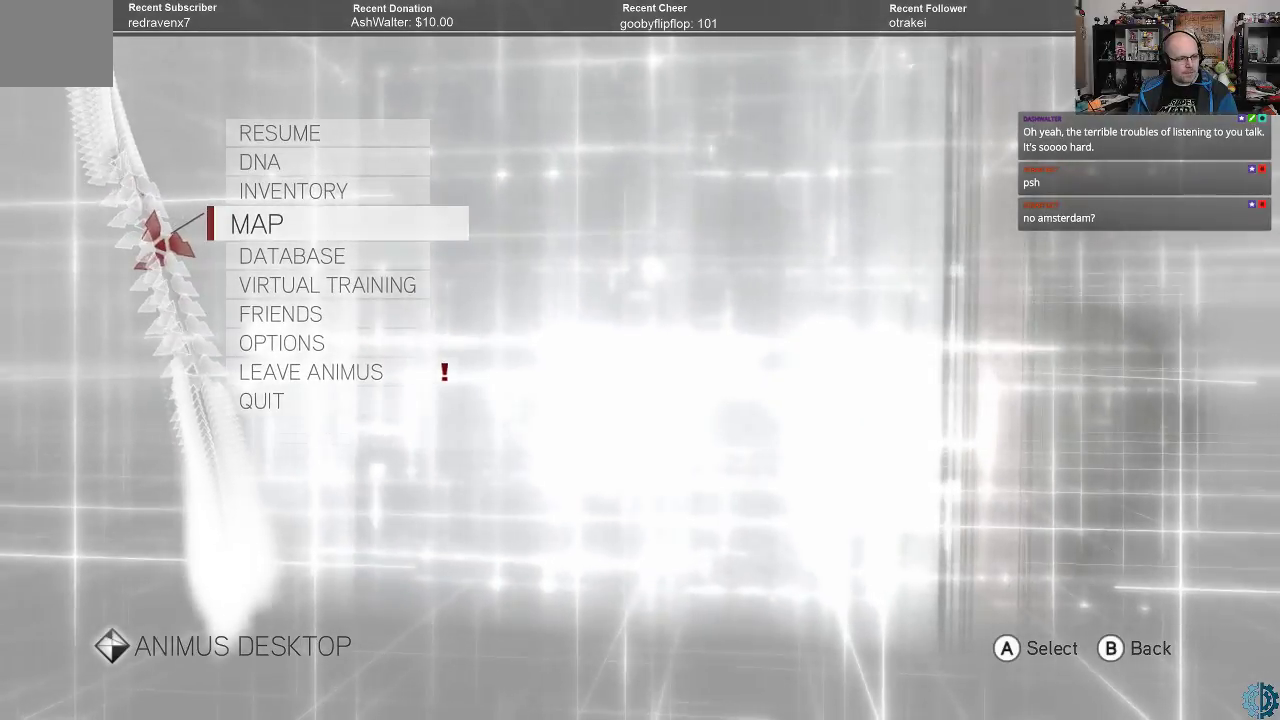
{"buttons": [], "left_stick": "up", "right_stick": "center", "events": [[400, "left_stick", "up"]]}
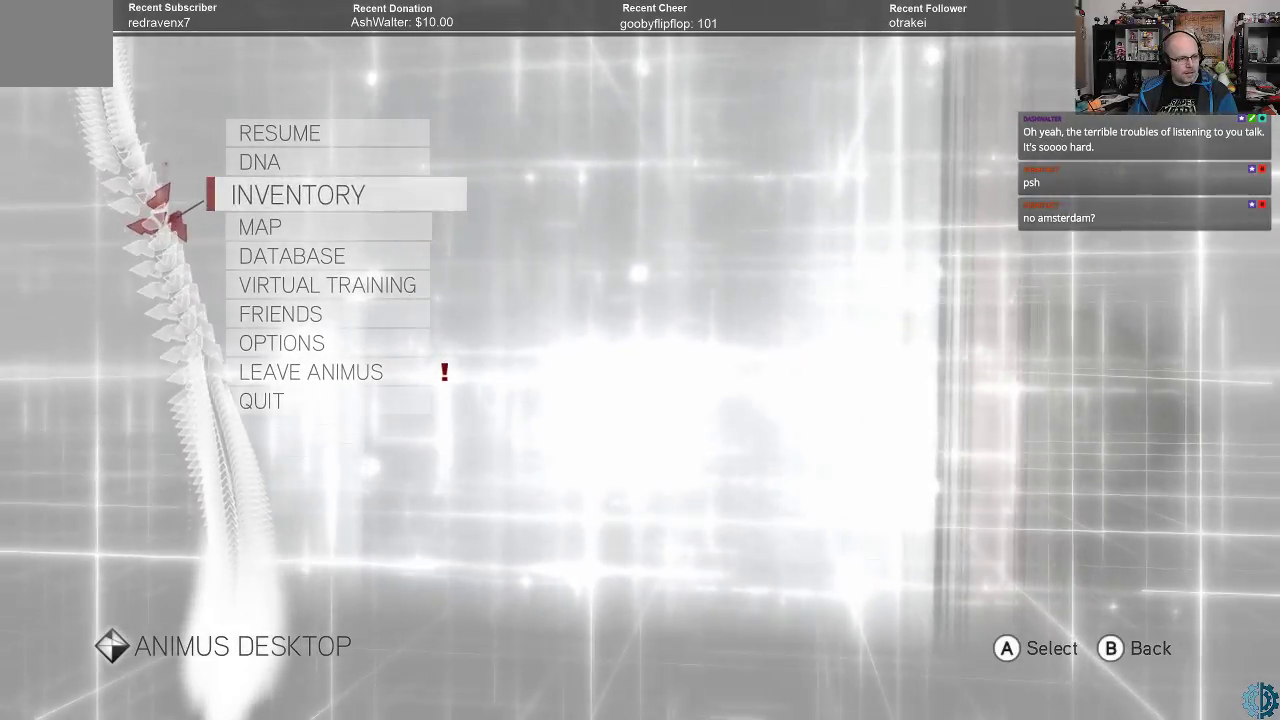
{"buttons": [], "left_stick": "down", "right_stick": "center", "events": [[33, "left_stick", "center"], [100, "left_stick", "up"], [200, "left_stick", "center"], [300, "left_stick", "down"], [400, "left_stick", "center"], [500, "left_stick", "down"]]}
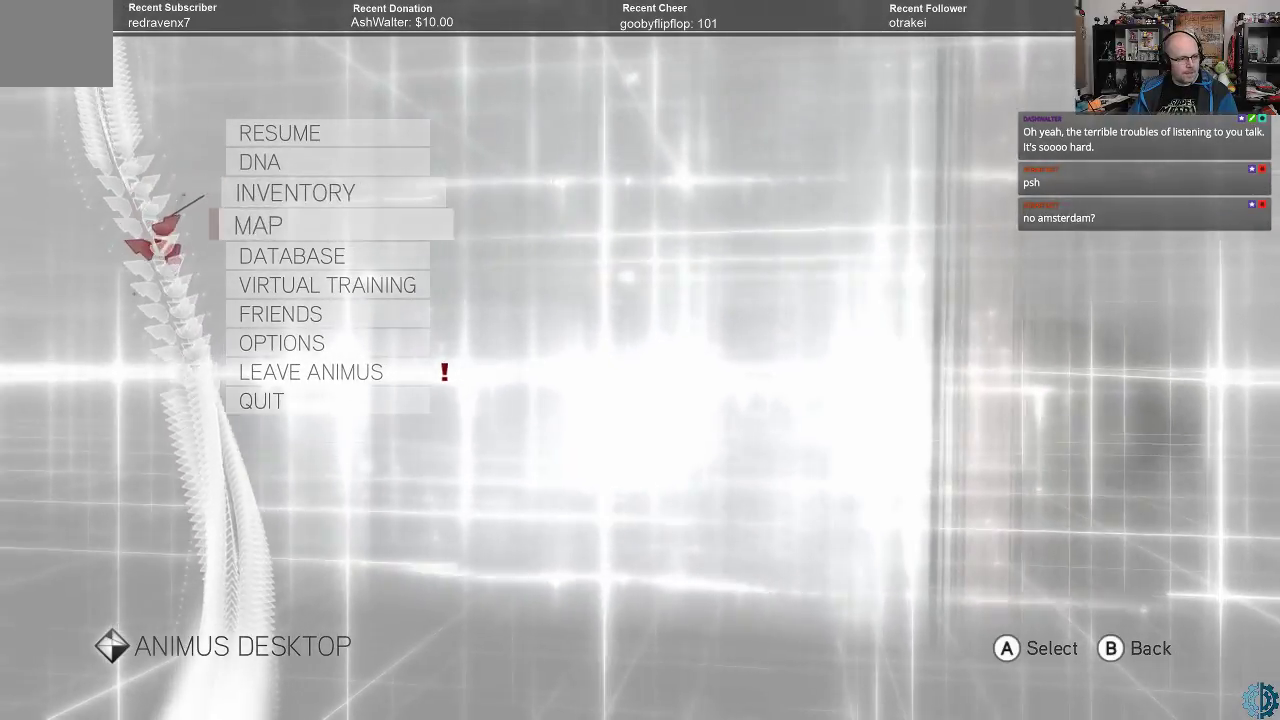
{"buttons": [], "left_stick": "center", "right_stick": "center", "events": [[100, "left_stick", "center"], [167, "left_stick", "down"], [267, "left_stick", "center"], [367, "left_stick", "down"], [467, "left_stick", "center"]]}
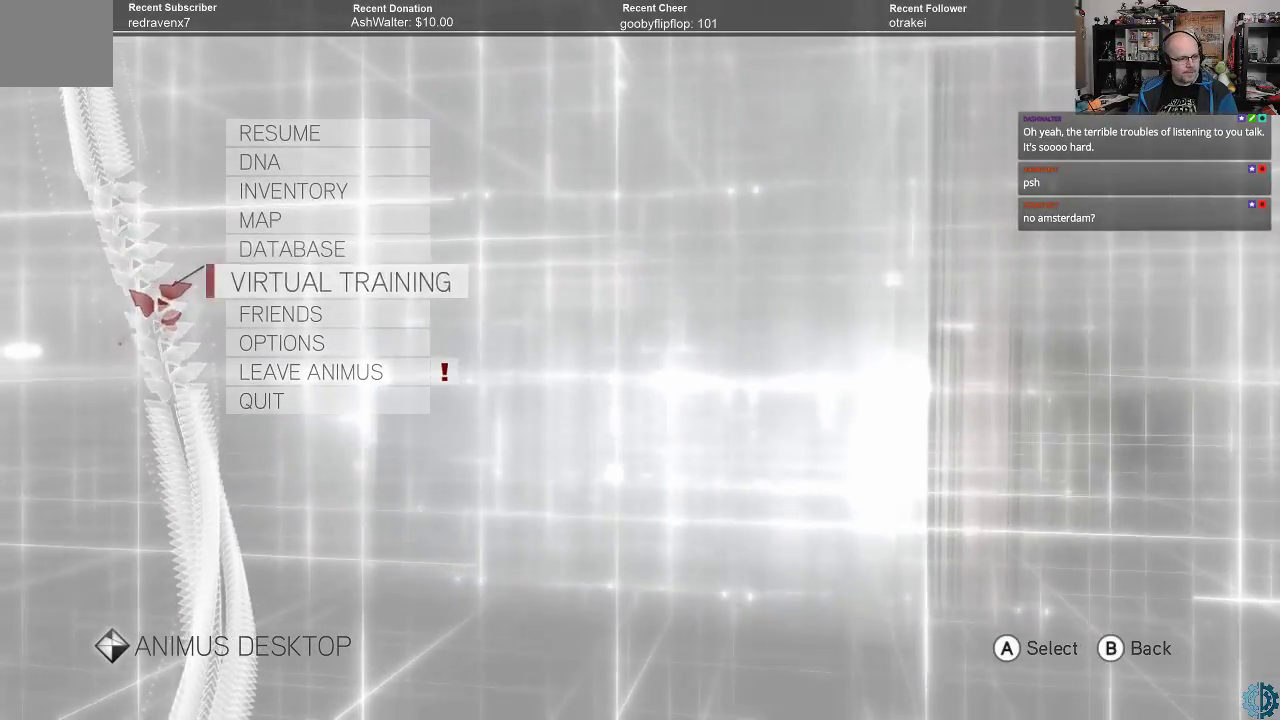
{"buttons": [], "left_stick": "center", "right_stick": "center", "events": [[33, "left_stick", "down"], [133, "left_stick", "center"], [200, "left_stick", "down"], [300, "left_stick", "center"], [433, "A", "down"], [500, "A", "up"]]}
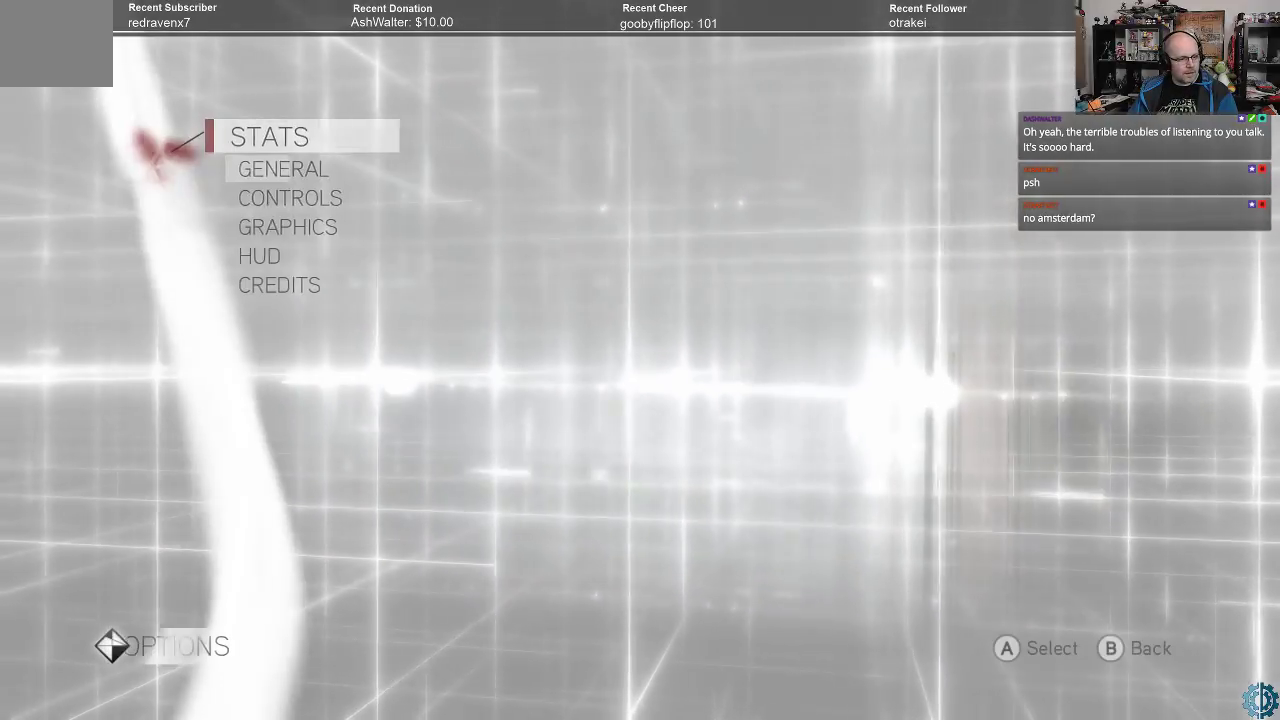
{"buttons": [], "left_stick": "center", "right_stick": "center", "events": []}
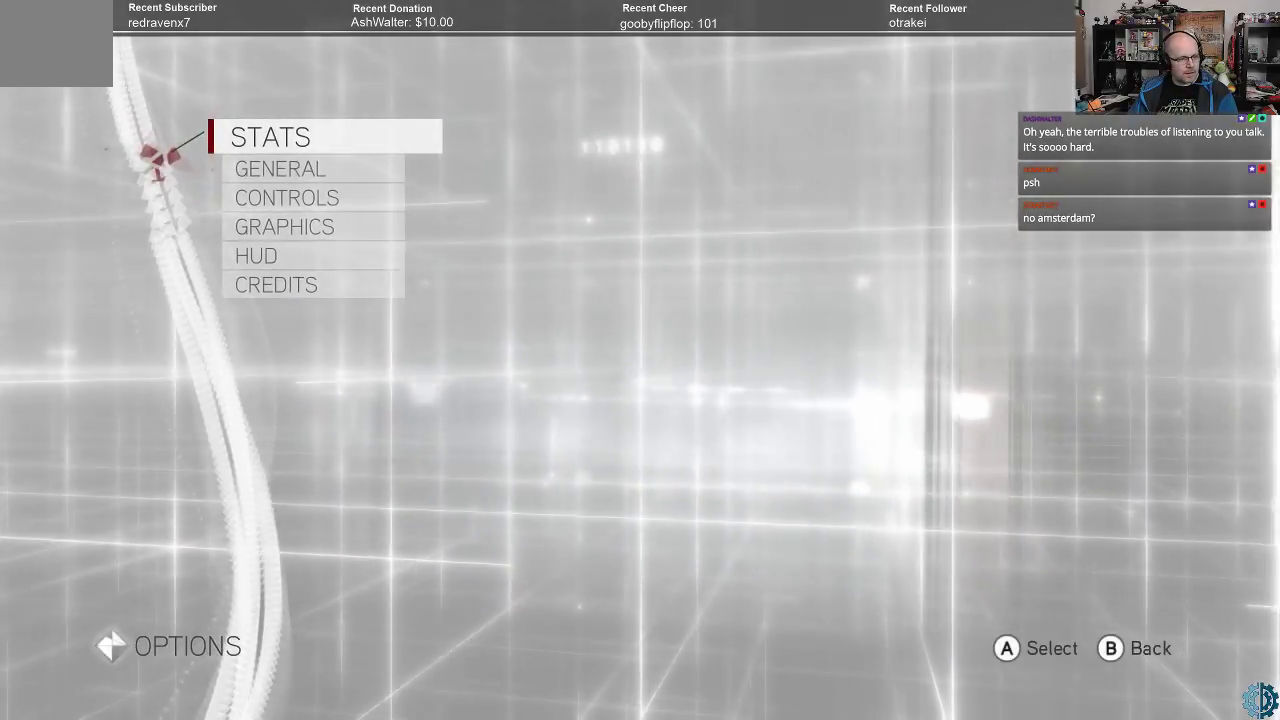
{"buttons": [], "left_stick": "down", "right_stick": "center", "events": [[333, "left_stick", "down"], [400, "left_stick", "center"], [500, "left_stick", "down"]]}
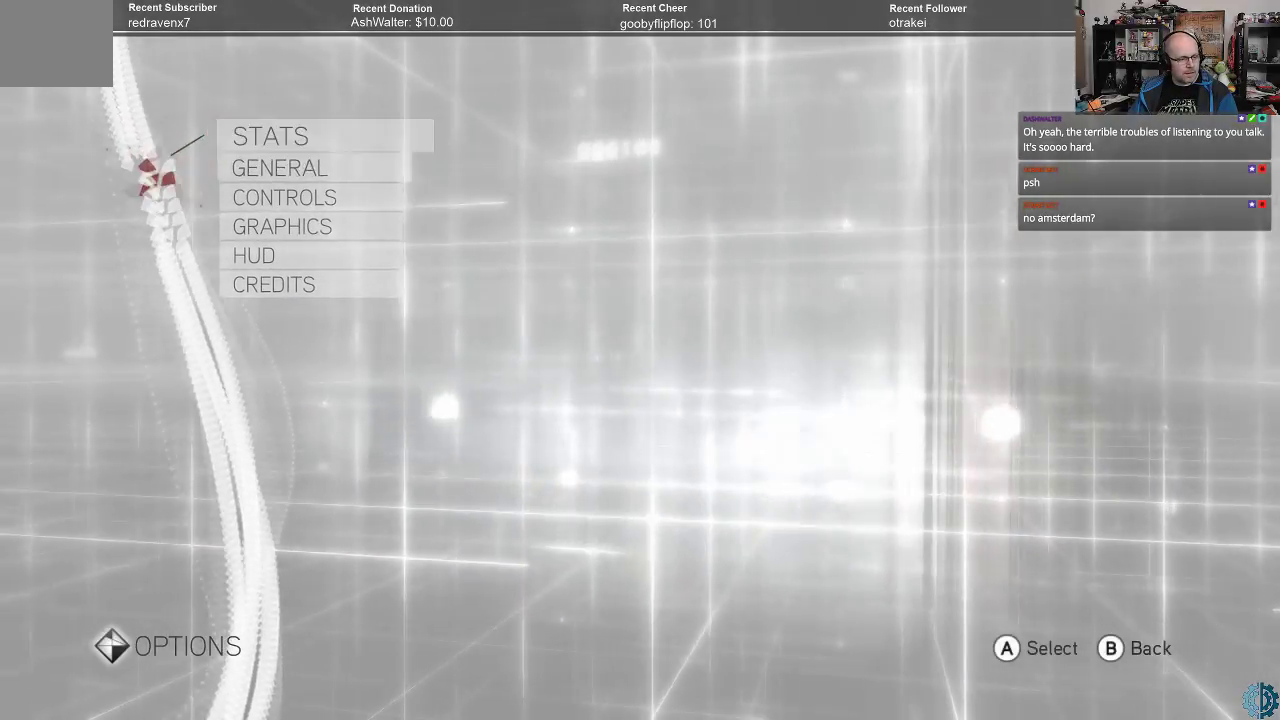
{"buttons": [], "left_stick": "center", "right_stick": "center", "events": [[133, "left_stick", "center"]]}